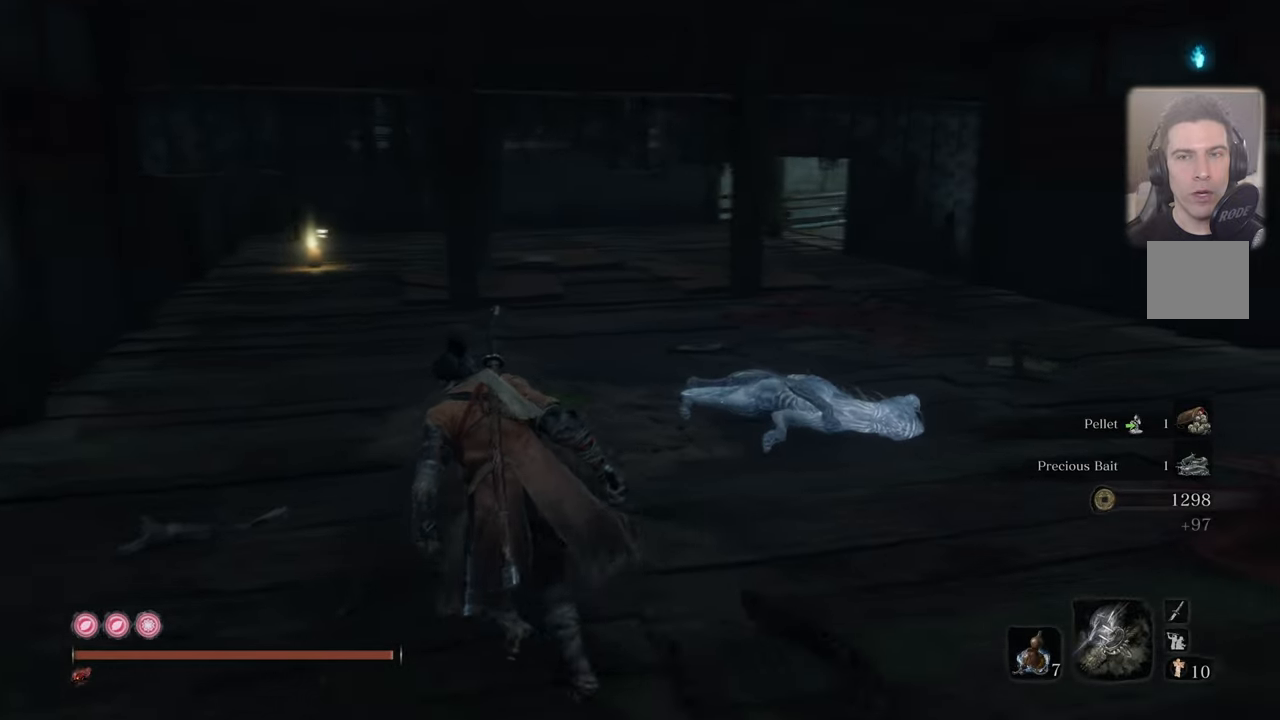
Gameplay with a controller (PlayStation layout); each line is a JSON object with the inputs held at the frame after it. "events" lists button and stick changes between this image and that frame as [ms after this image, input, new state], when the widget could be followed in between.
{"buttons": [], "left_stick": "up-left", "right_stick": "right", "events": []}
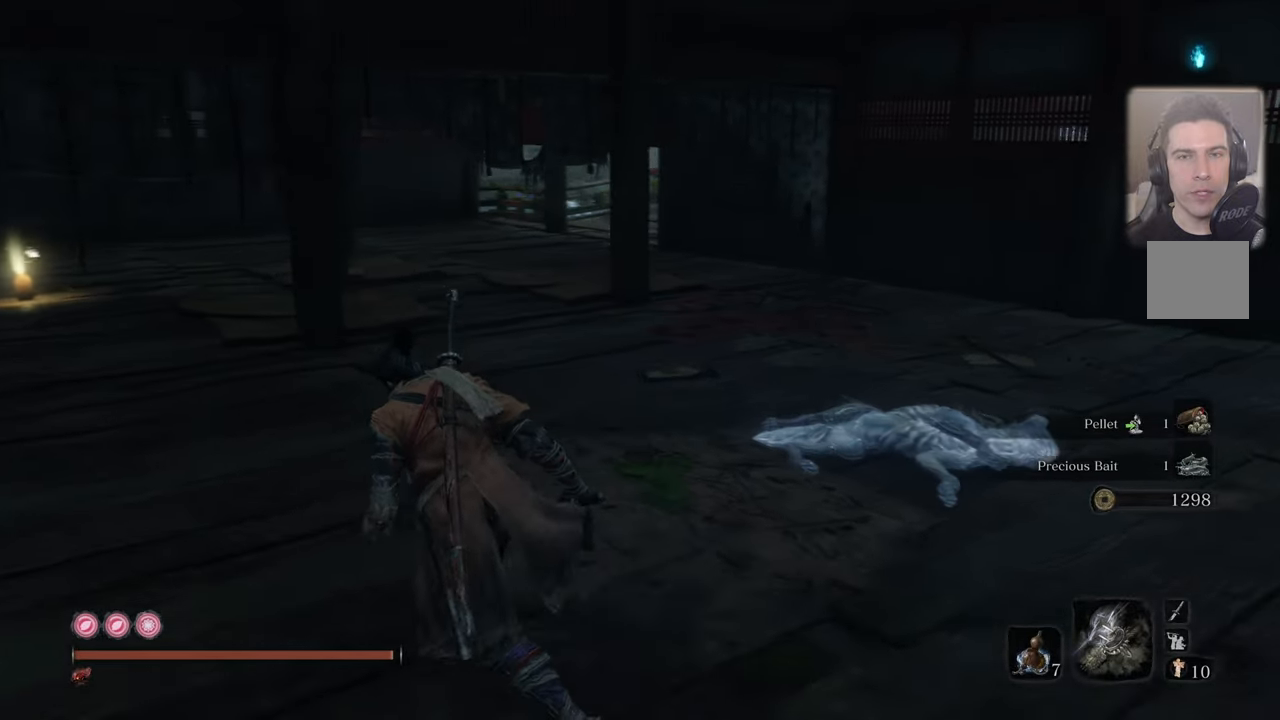
{"buttons": [], "left_stick": "up-left", "right_stick": "center", "events": [[383, "right_stick", "center"]]}
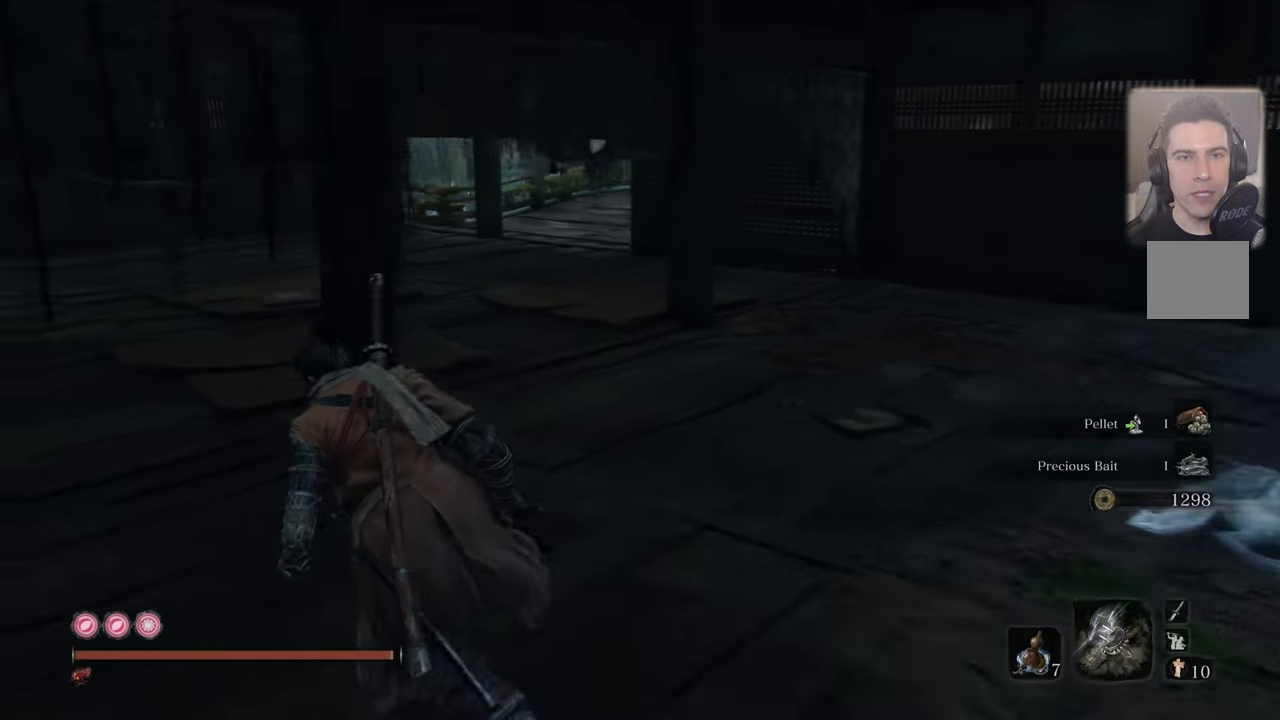
{"buttons": [], "left_stick": "up-left", "right_stick": "center", "events": [[216, "SQUARE", "down"], [316, "SQUARE", "up"]]}
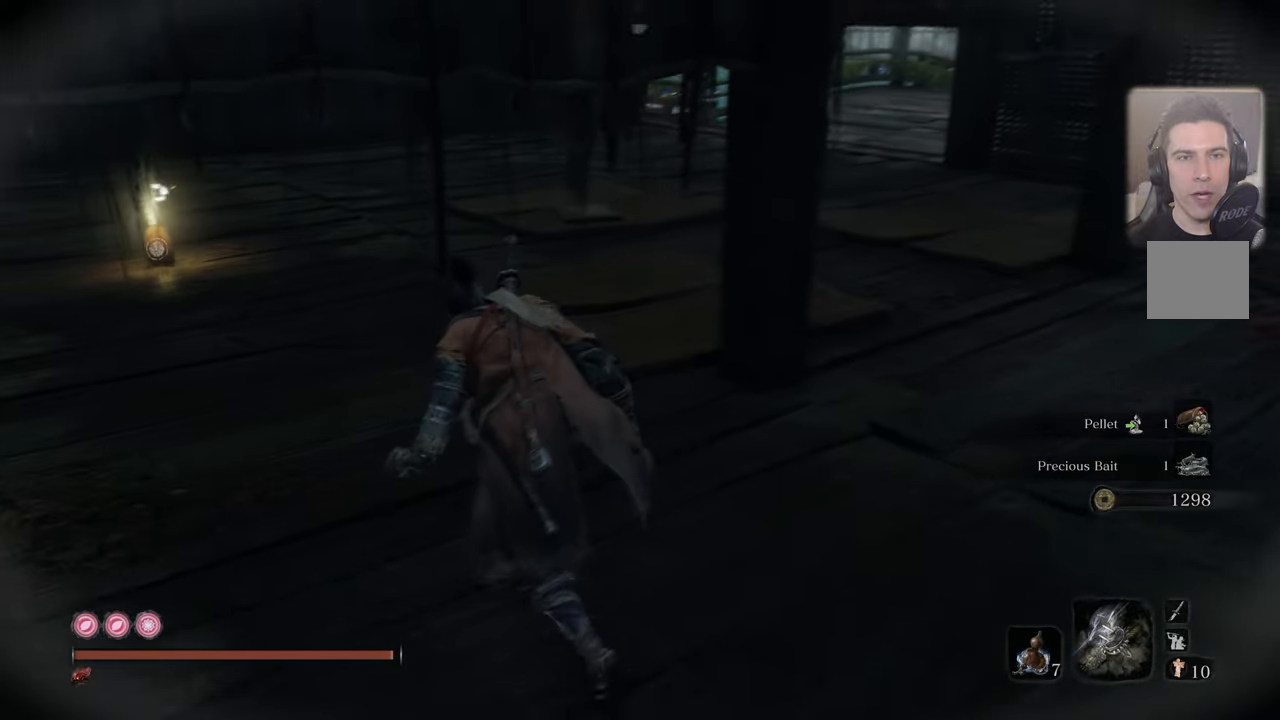
{"buttons": [], "left_stick": "up-left", "right_stick": "right", "events": [[216, "right_stick", "right"]]}
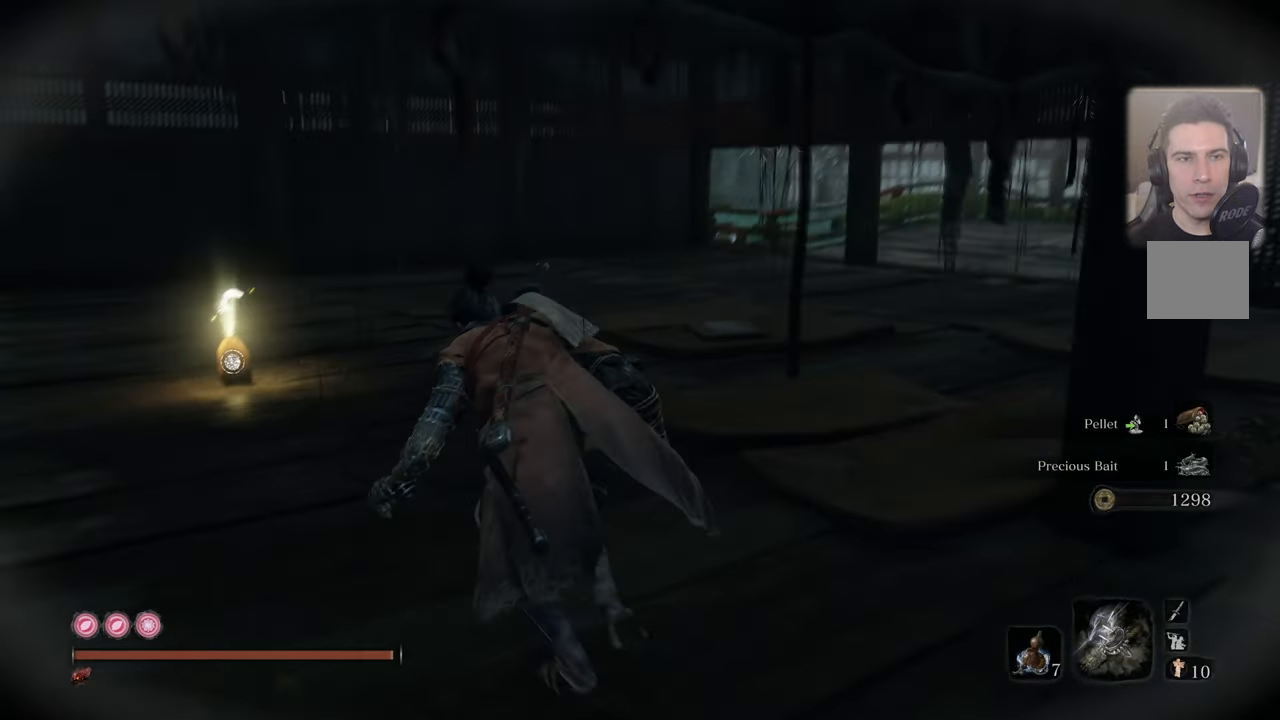
{"buttons": [], "left_stick": "up-left", "right_stick": "right", "events": [[250, "right_stick", "center"], [433, "right_stick", "right"]]}
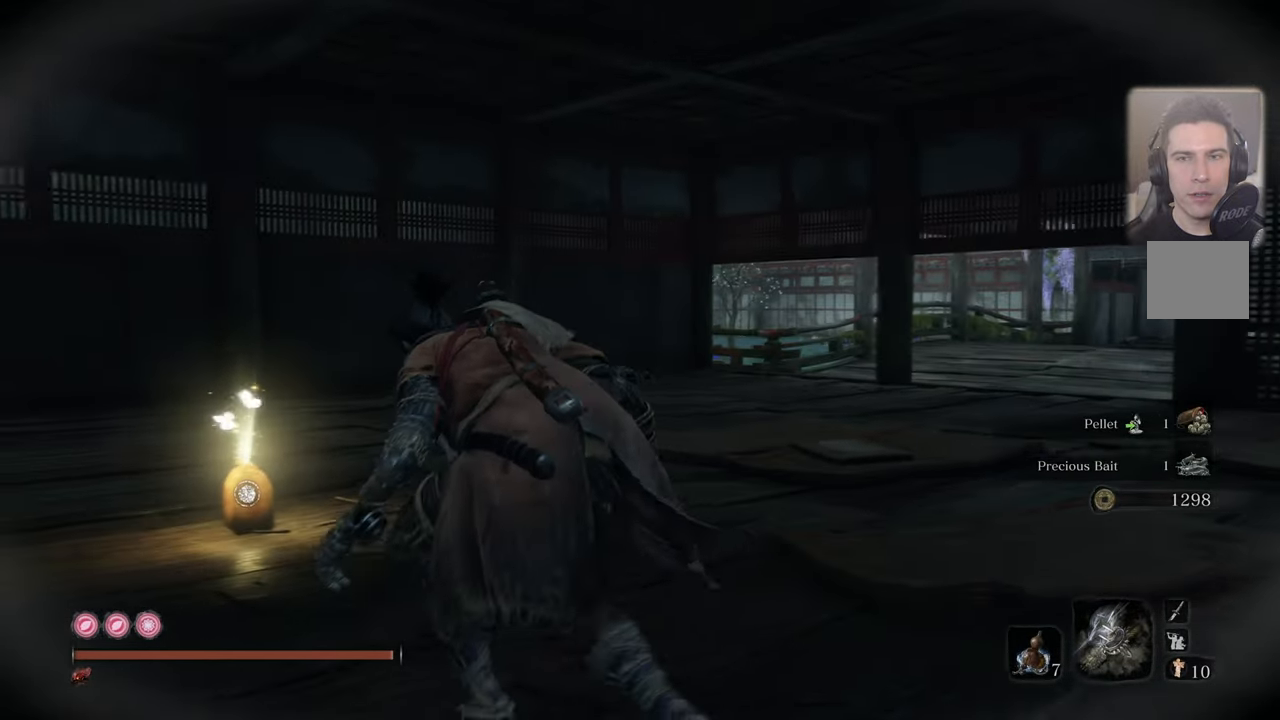
{"buttons": [], "left_stick": "up-left", "right_stick": "center", "events": [[116, "right_stick", "center"], [283, "right_stick", "right"], [466, "right_stick", "center"]]}
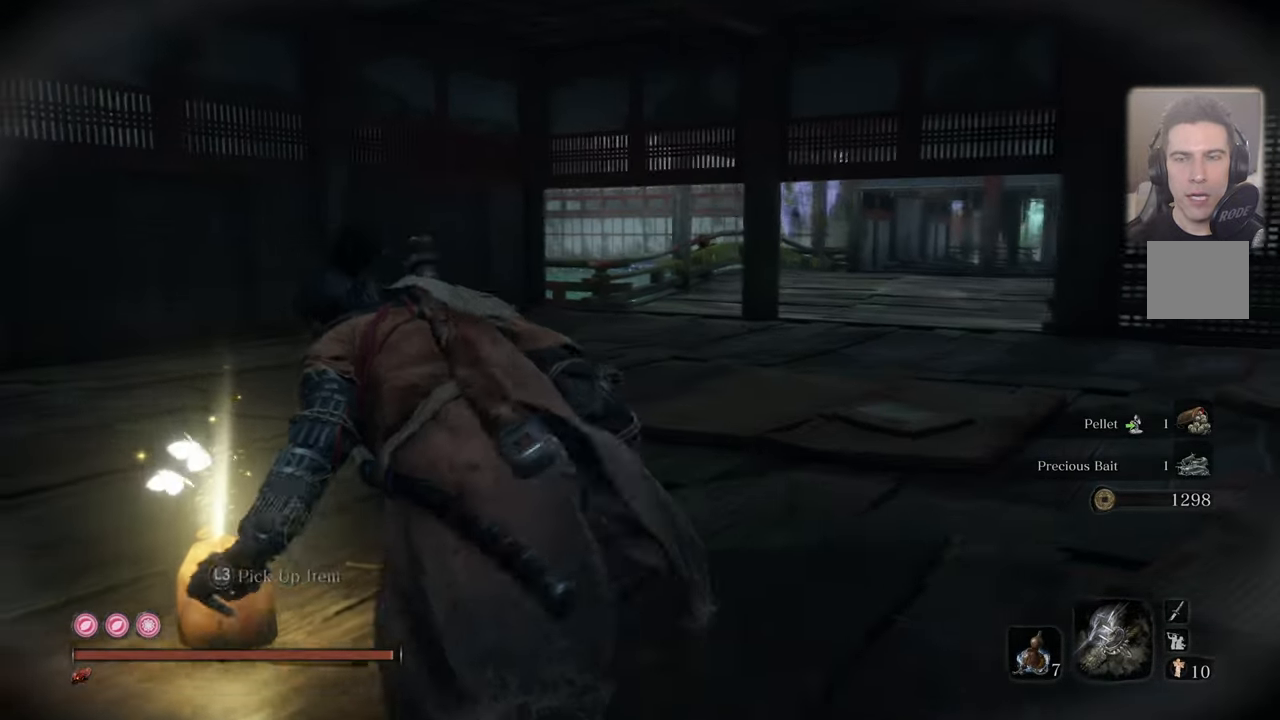
{"buttons": ["L3"], "left_stick": "center", "right_stick": "center", "events": [[250, "left_stick", "center"], [416, "L3", "down"]]}
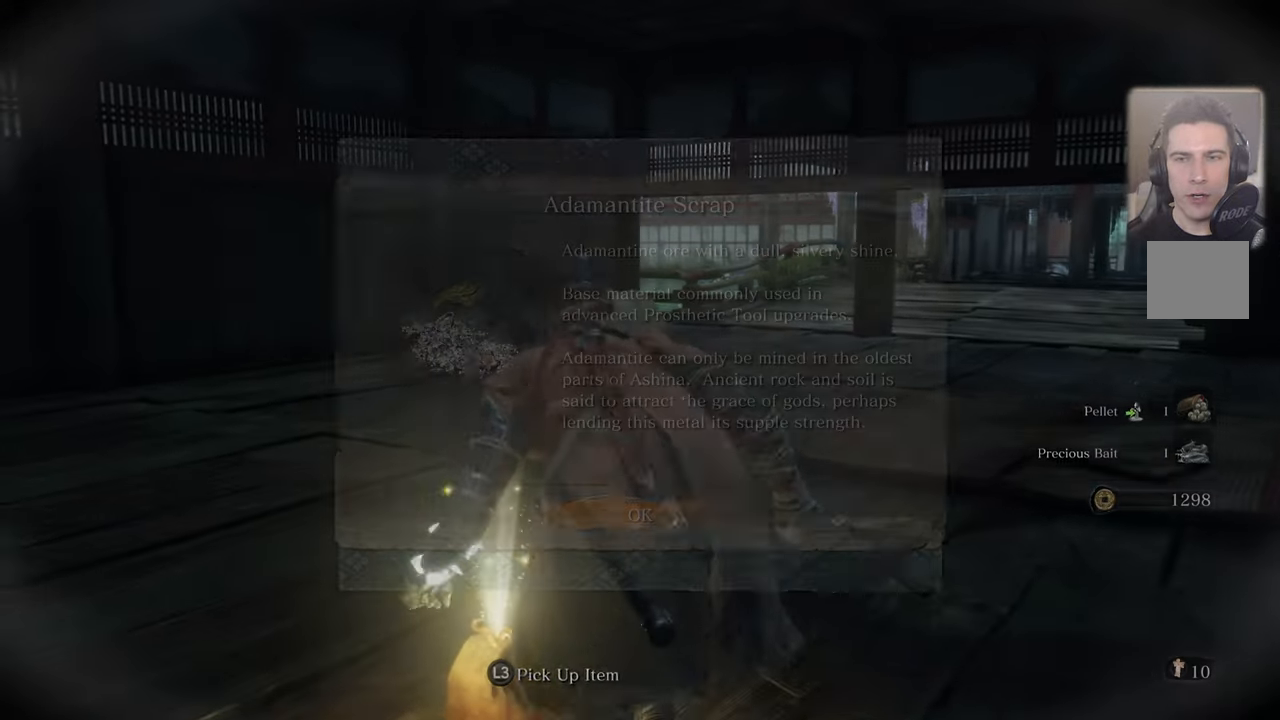
{"buttons": [], "left_stick": "center", "right_stick": "center", "events": [[50, "L3", "up"]]}
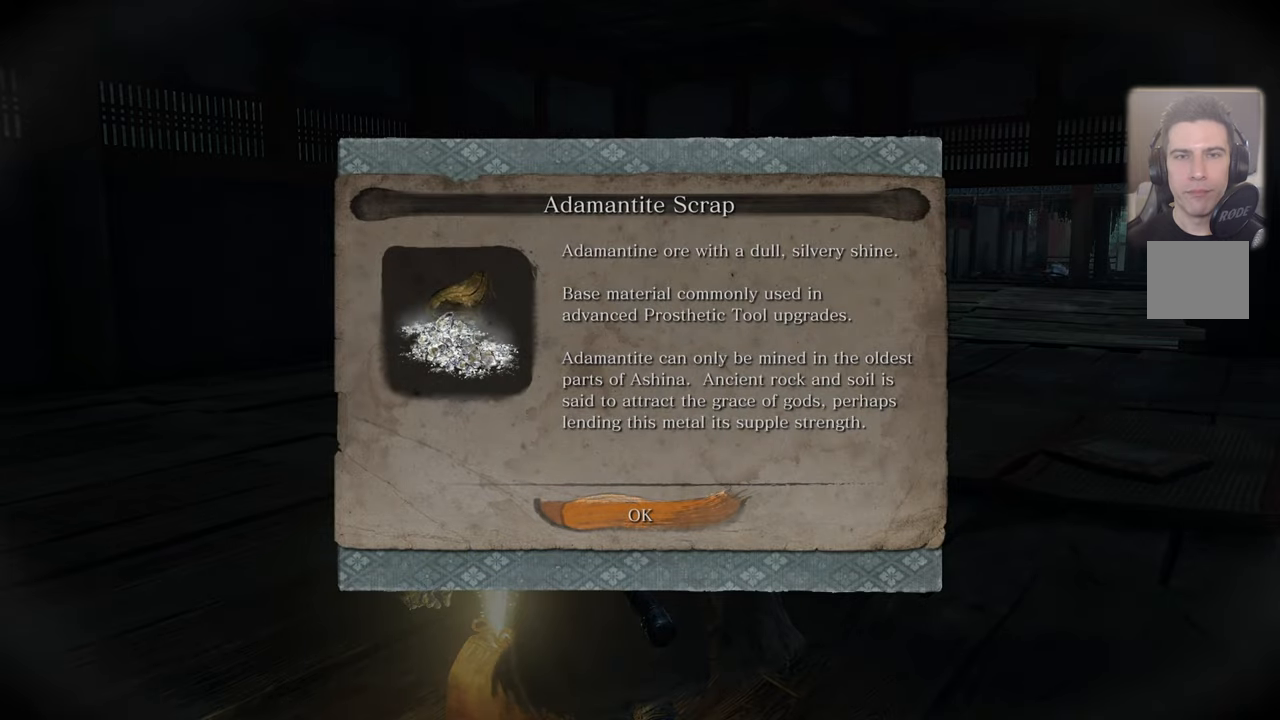
{"buttons": [], "left_stick": "center", "right_stick": "left", "events": [[150, "CROSS", "down"], [233, "CROSS", "up"], [350, "right_stick", "left"]]}
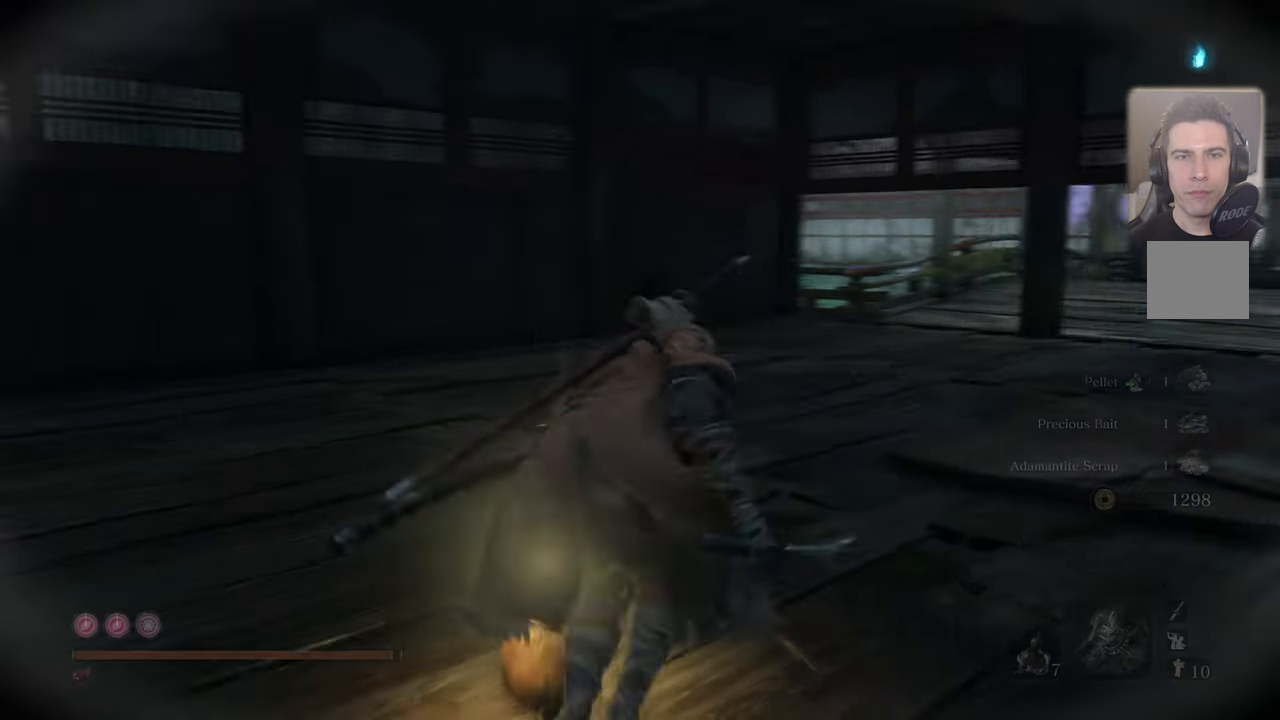
{"buttons": [], "left_stick": "up", "right_stick": "up-right", "events": [[250, "right_stick", "center"], [417, "right_stick", "up-right"], [500, "left_stick", "up"]]}
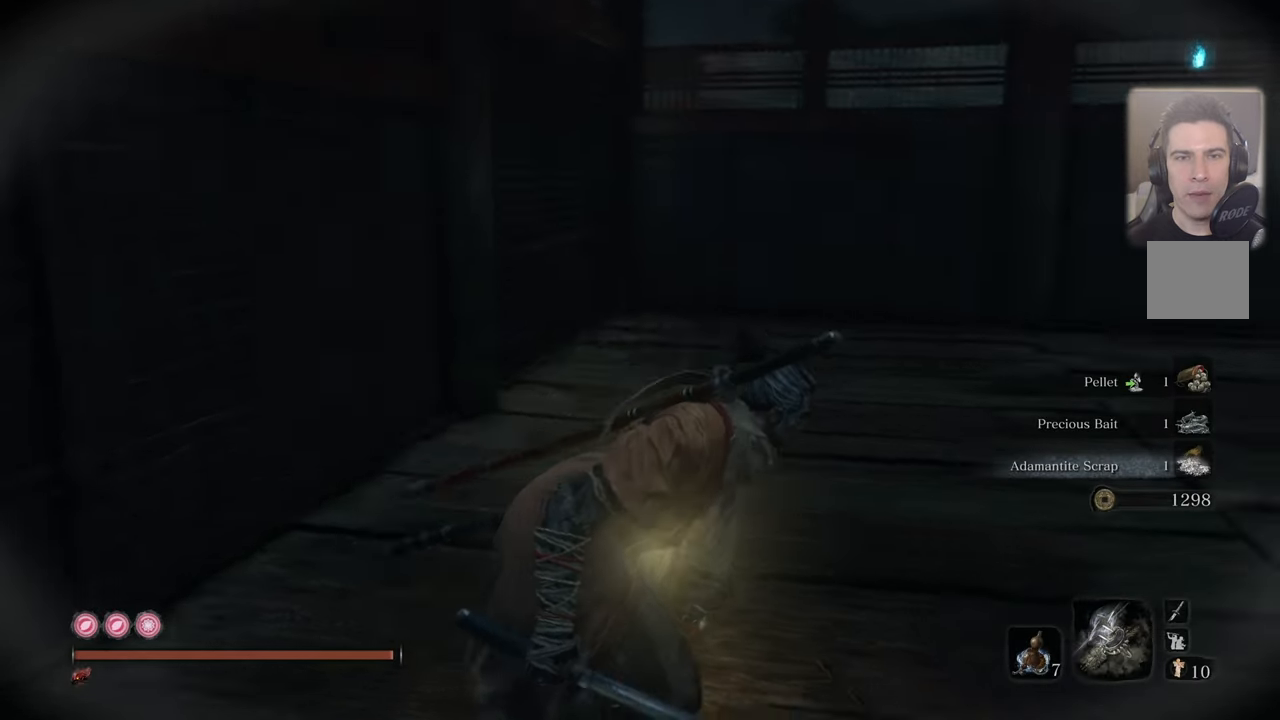
{"buttons": [], "left_stick": "up", "right_stick": "right", "events": [[283, "right_stick", "center"], [450, "right_stick", "right"]]}
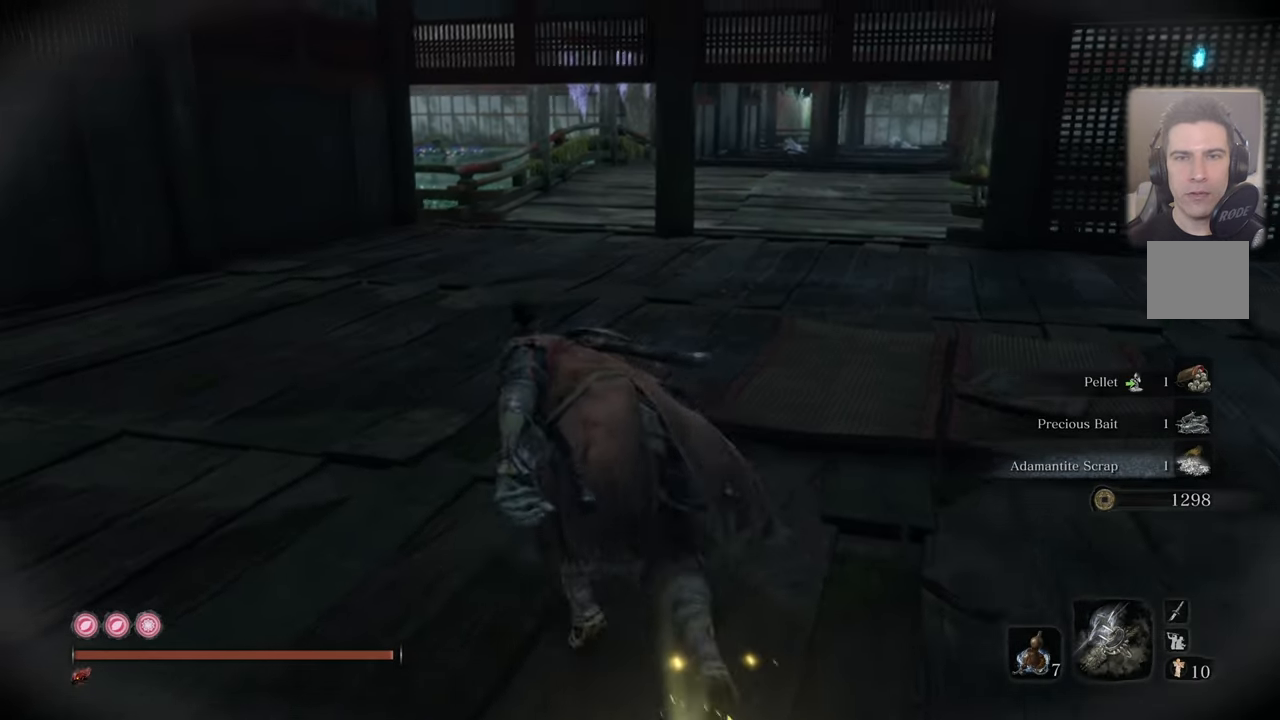
{"buttons": [], "left_stick": "up", "right_stick": "center", "events": [[333, "right_stick", "center"]]}
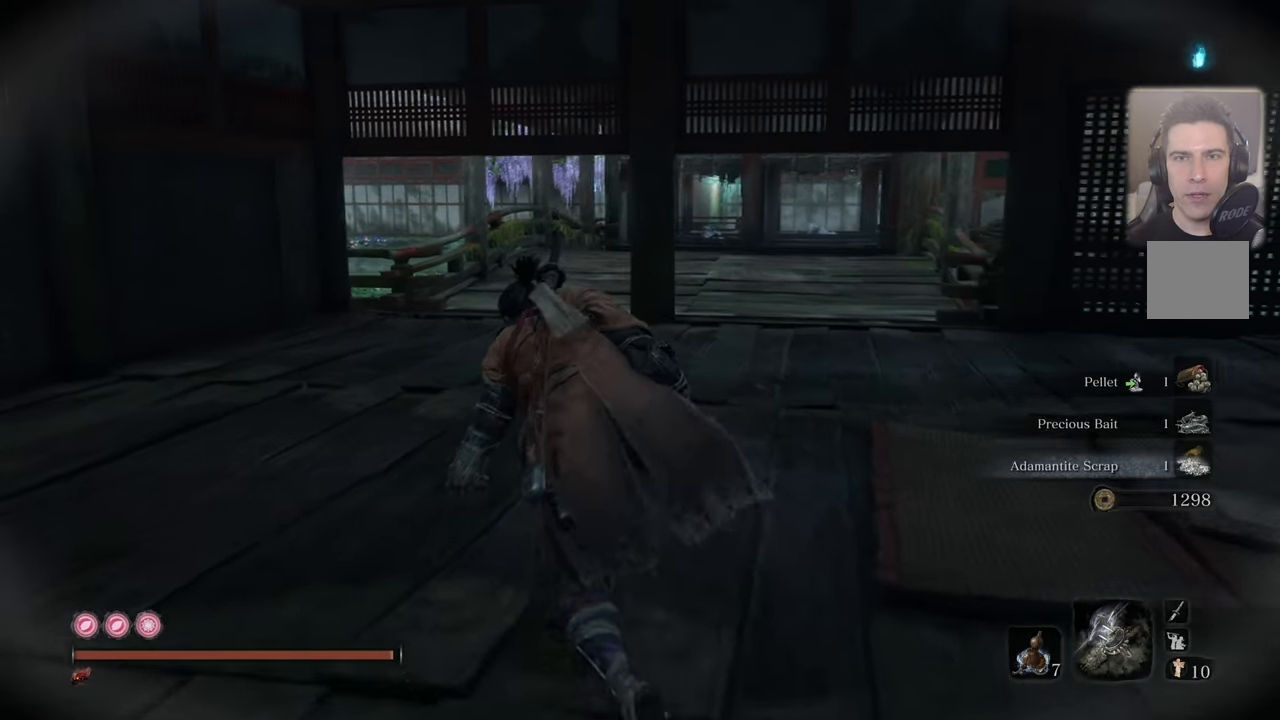
{"buttons": [], "left_stick": "center", "right_stick": "center", "events": [[100, "right_stick", "right"], [217, "right_stick", "center"], [250, "left_stick", "center"]]}
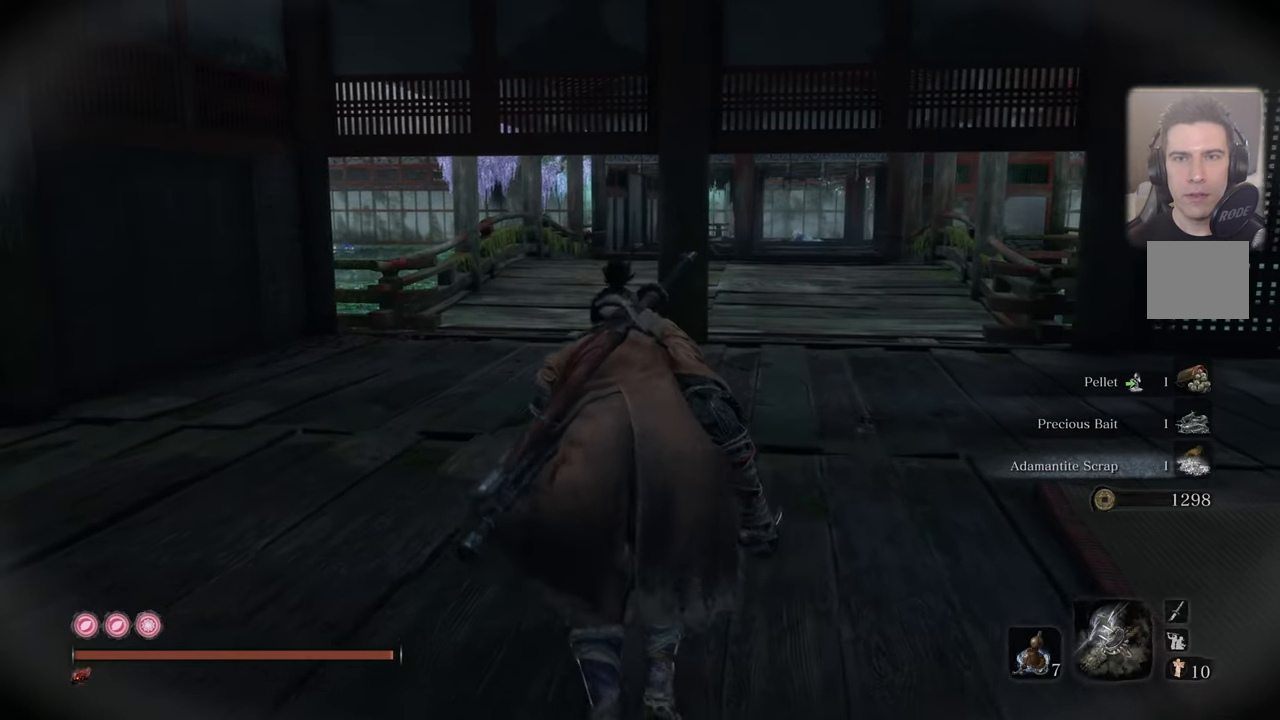
{"buttons": [], "left_stick": "up", "right_stick": "up-left", "events": [[383, "left_stick", "up"], [400, "right_stick", "up-left"]]}
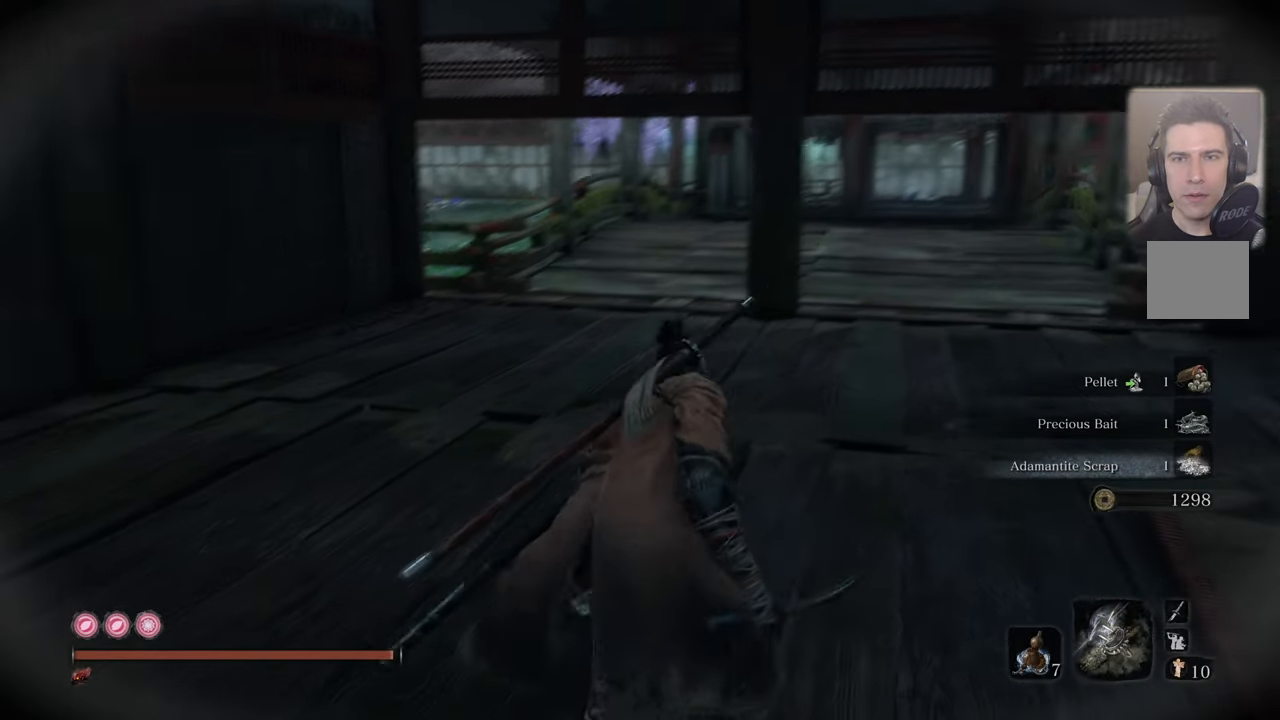
{"buttons": [], "left_stick": "up", "right_stick": "center", "events": [[33, "right_stick", "center"]]}
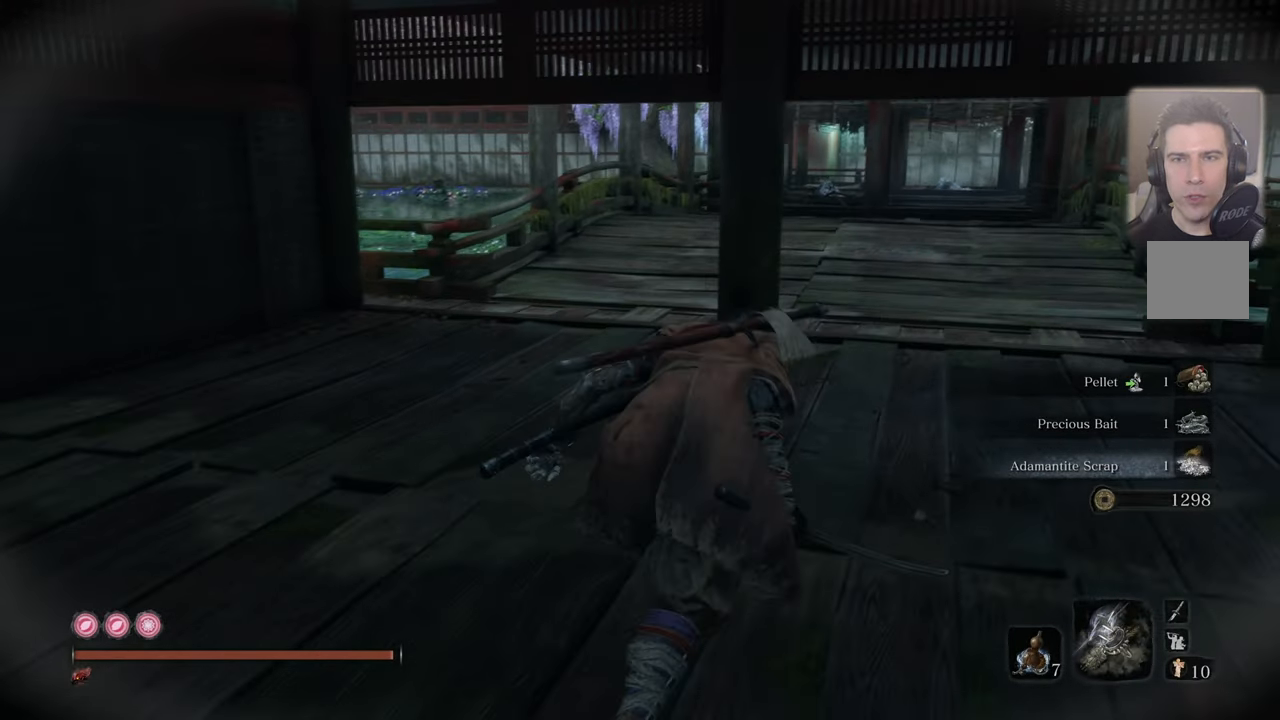
{"buttons": [], "left_stick": "up", "right_stick": "center", "events": []}